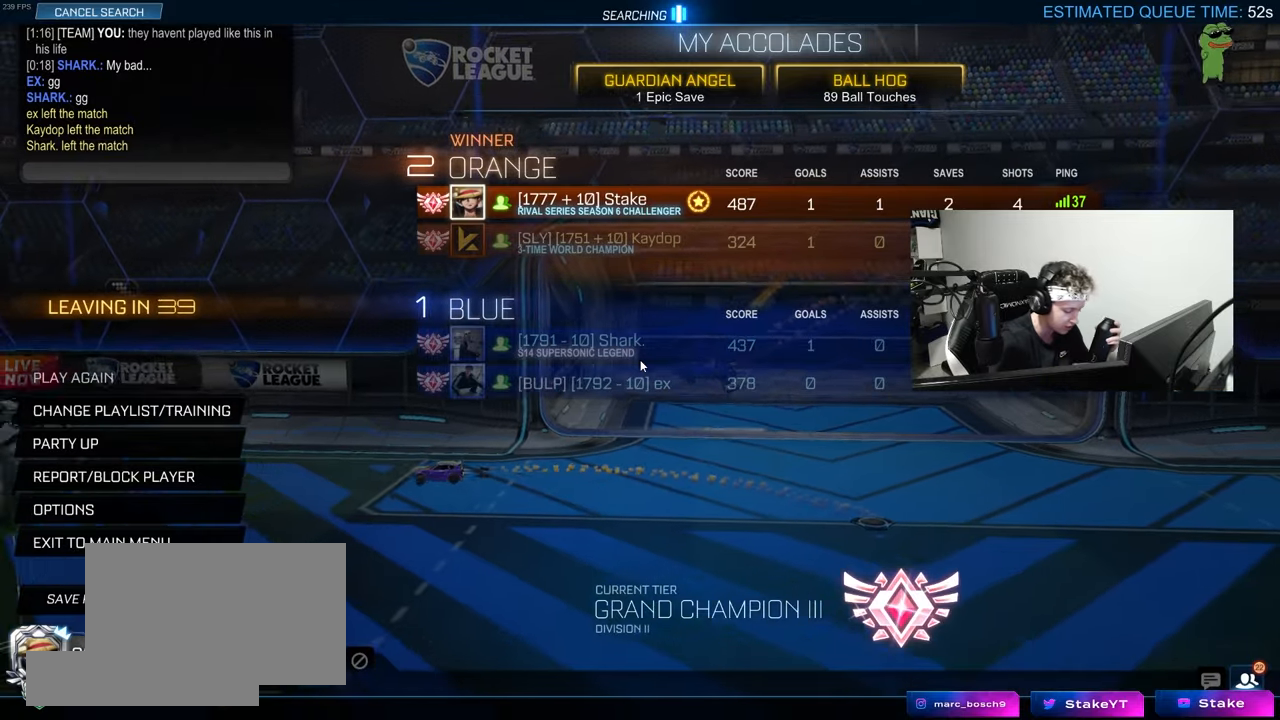
Gameplay with keyboard and mouse; each line is a JSON object with the keys and mouse buttons held at the frame after it. "events" lists presses ("down") and releases ("up") of "1", "2", "3", "4", "5", "a", "alt", "c", "caps_lock", "ctrl", "d", "e", "f", "g", "q", "r", "s", "shift", "space", "t", "tab", "v", "w", "x", "z", "mouse_left", "mouse_wheel" and "mouse_right" between this image and that frame as [ms after this image, input, new state], when the widget could be followed in between. "mouse_left", "mouse_wheel", "mouse_right" = the "left", "wheel", "right" buttons of the "mouse" list. No other keys are recorded. "wheel" means that the mouse wheel is clicked or scrolled. "mouse_move" is the direction in which the mouse moves at that frame (one of eight, or "still"), when it could be read.
{"keys": [], "mouse": [], "mouse_move": "up"}
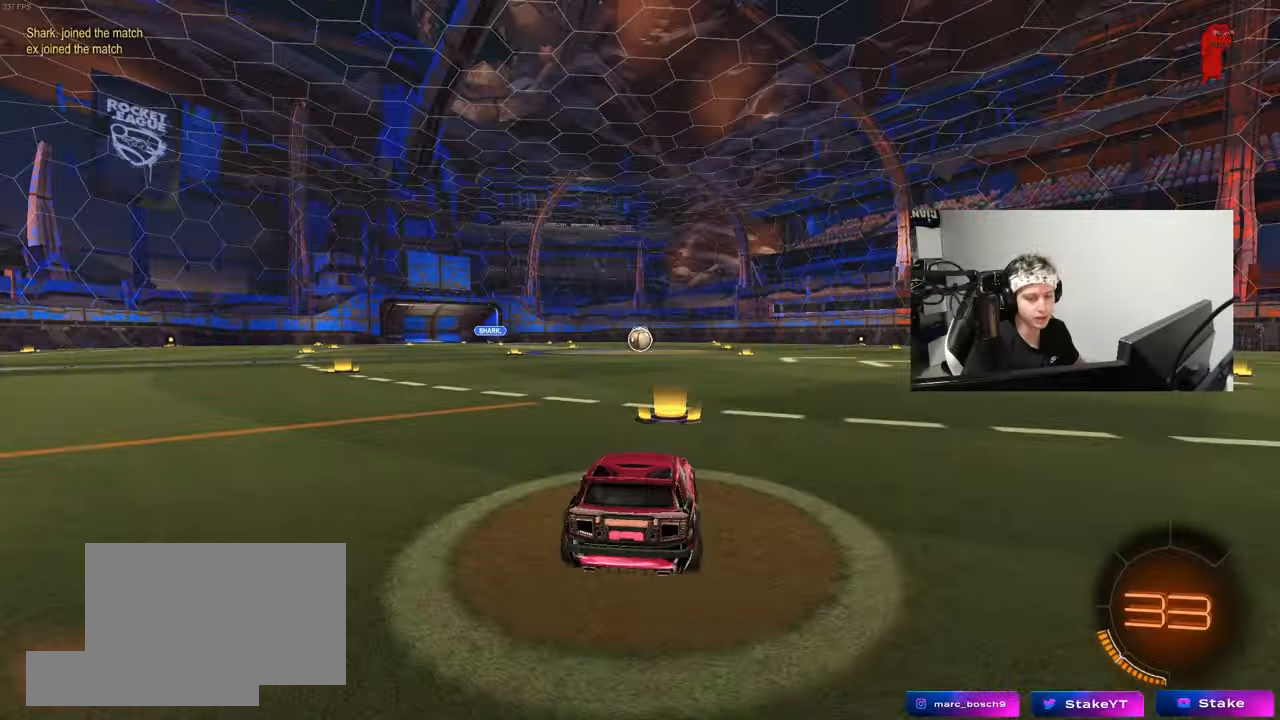
{"keys": ["tab"], "mouse": [], "mouse_move": "still", "events": [[50, "tab", "down"]]}
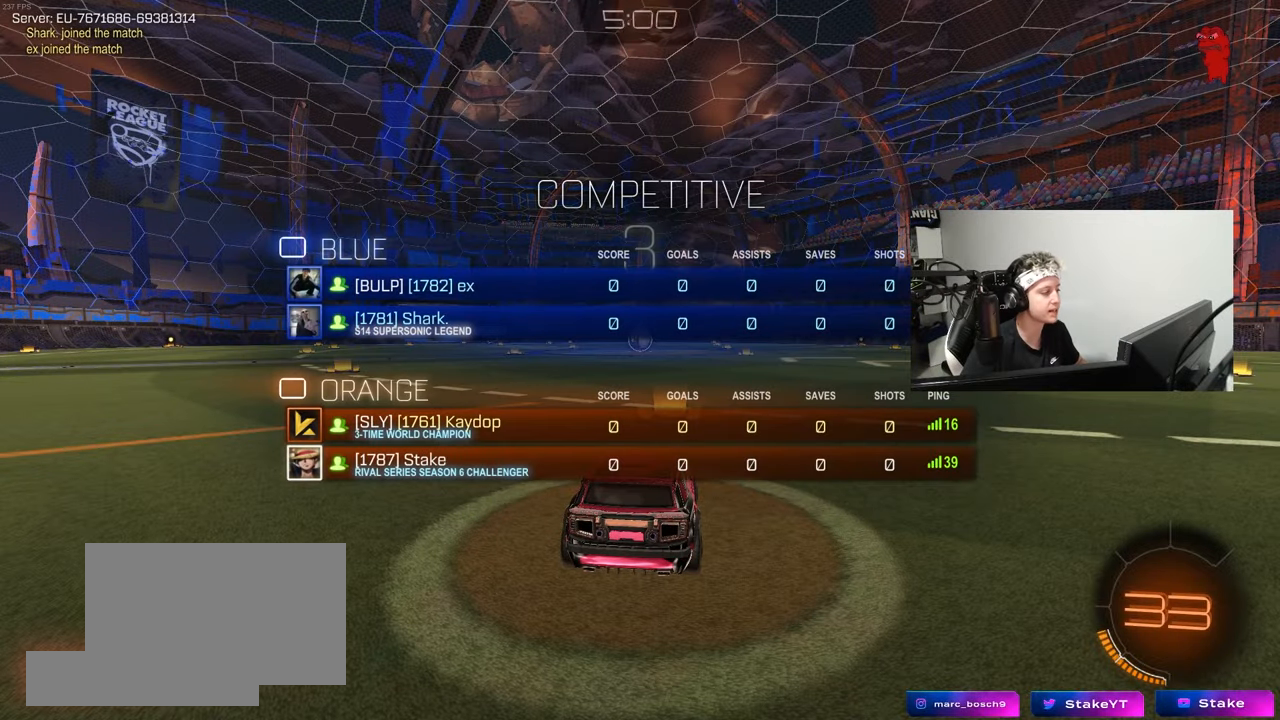
{"keys": ["space", "tab"], "mouse": ["left"], "mouse_move": "up-right", "events": [[167, "space", "down"], [300, "mouse_left", "down"], [300, "space", "up"], [450, "space", "down"]]}
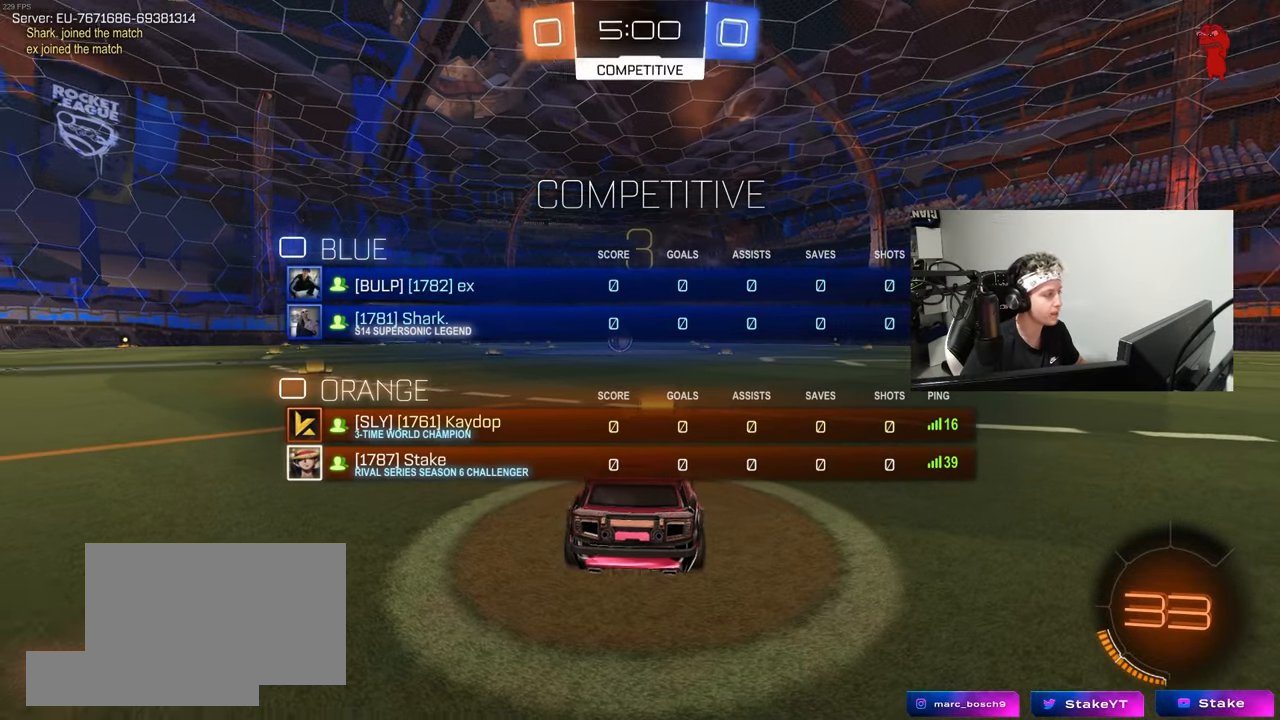
{"keys": ["tab", "w"], "mouse": ["left"], "mouse_move": "down-left", "events": [[50, "space", "up"], [233, "w", "down"]]}
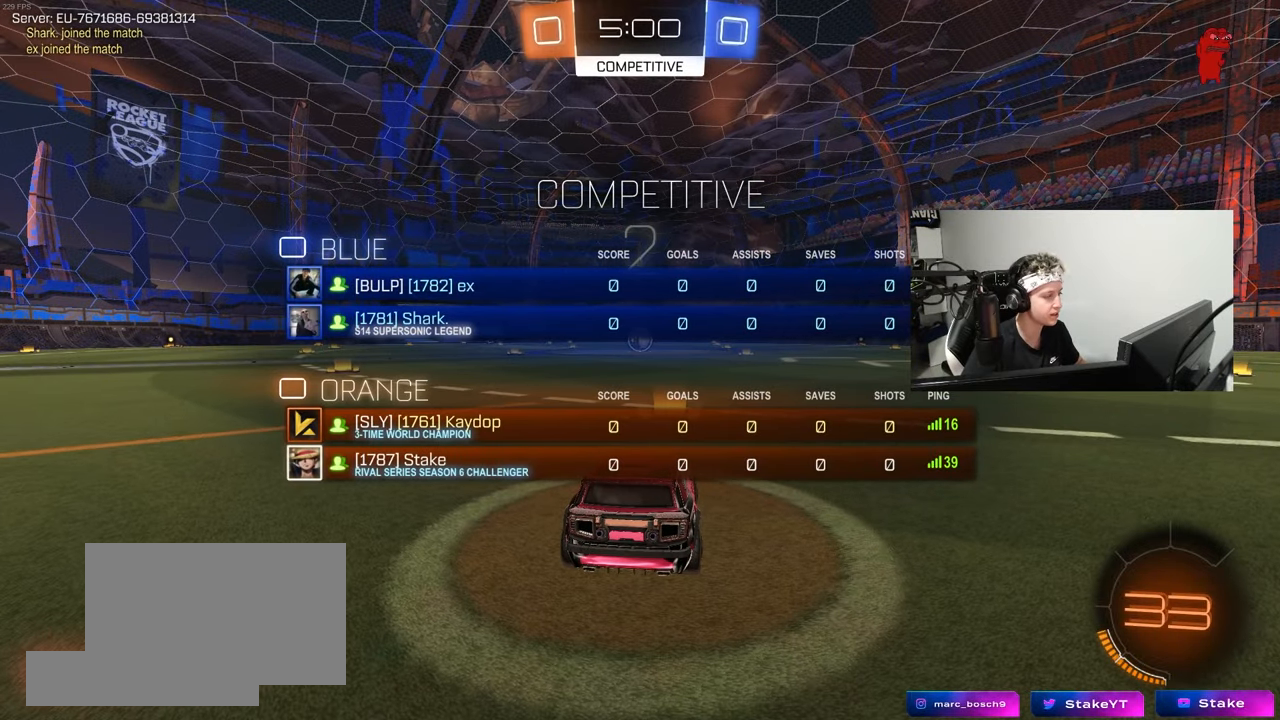
{"keys": ["tab", "w"], "mouse": ["left"], "mouse_move": "down-right", "events": []}
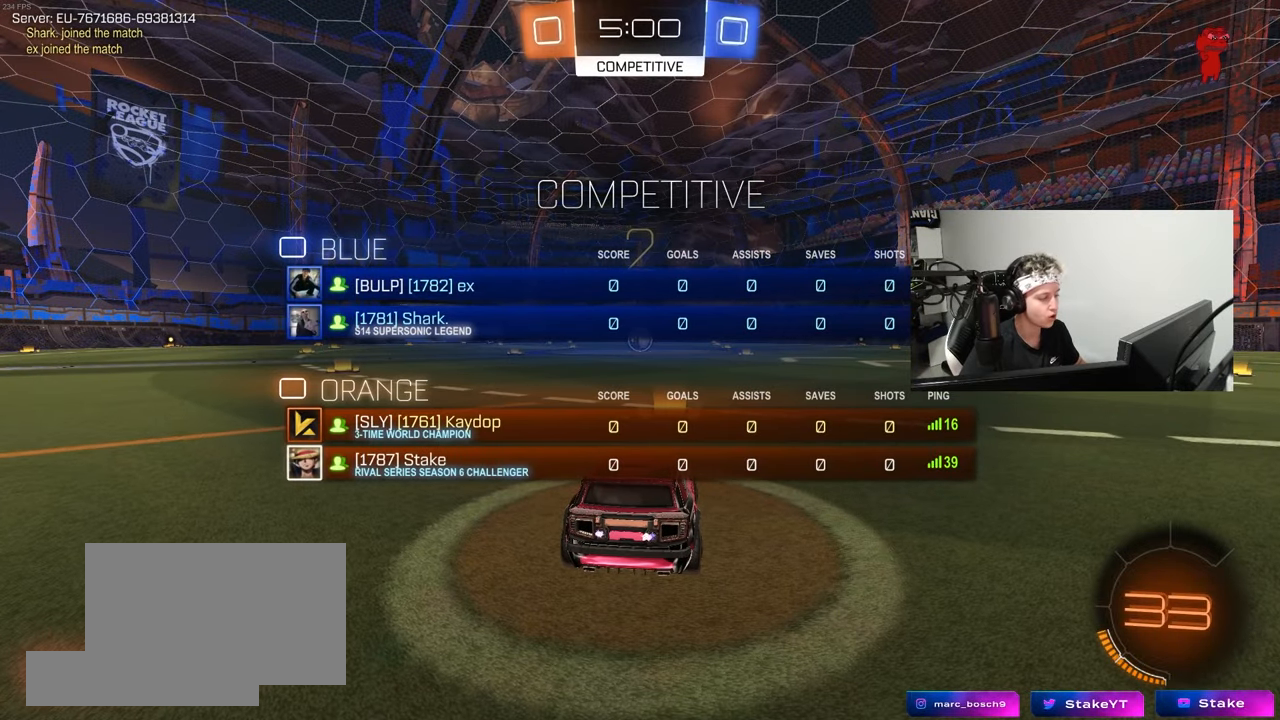
{"keys": ["tab", "w"], "mouse": ["left"], "mouse_move": "left", "events": []}
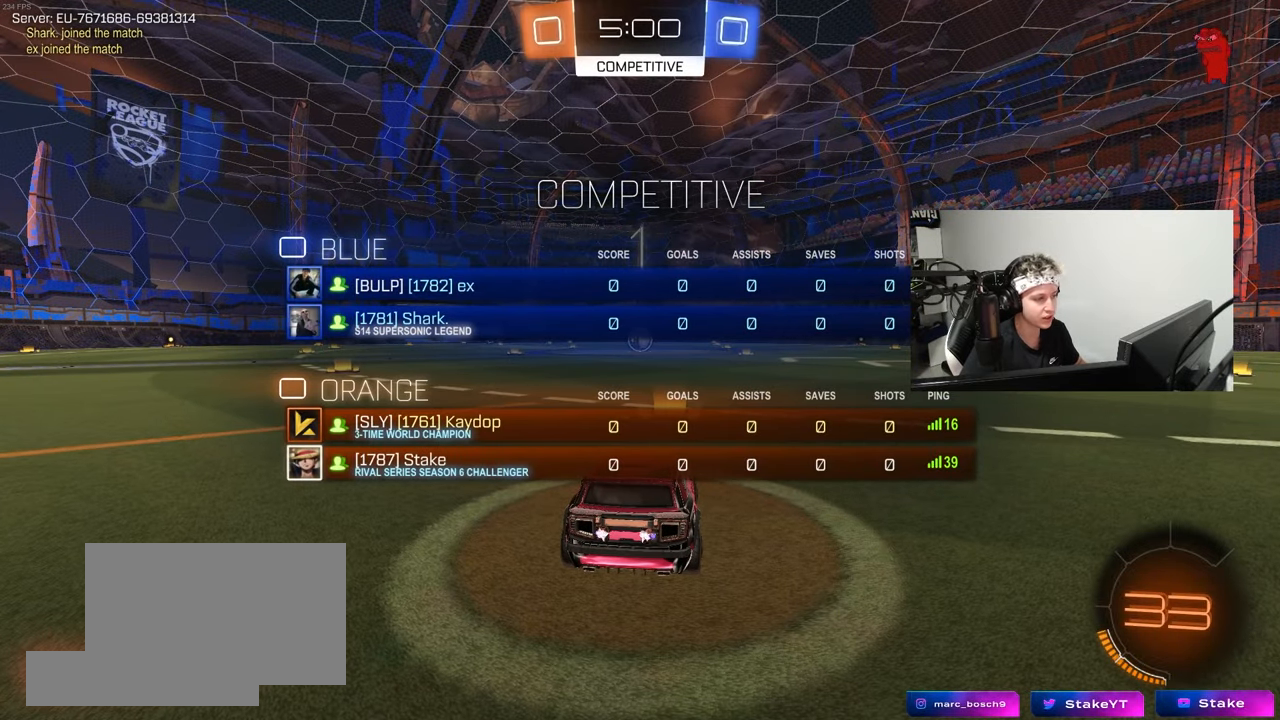
{"keys": ["w"], "mouse": ["left"], "events": [[367, "tab", "up"]]}
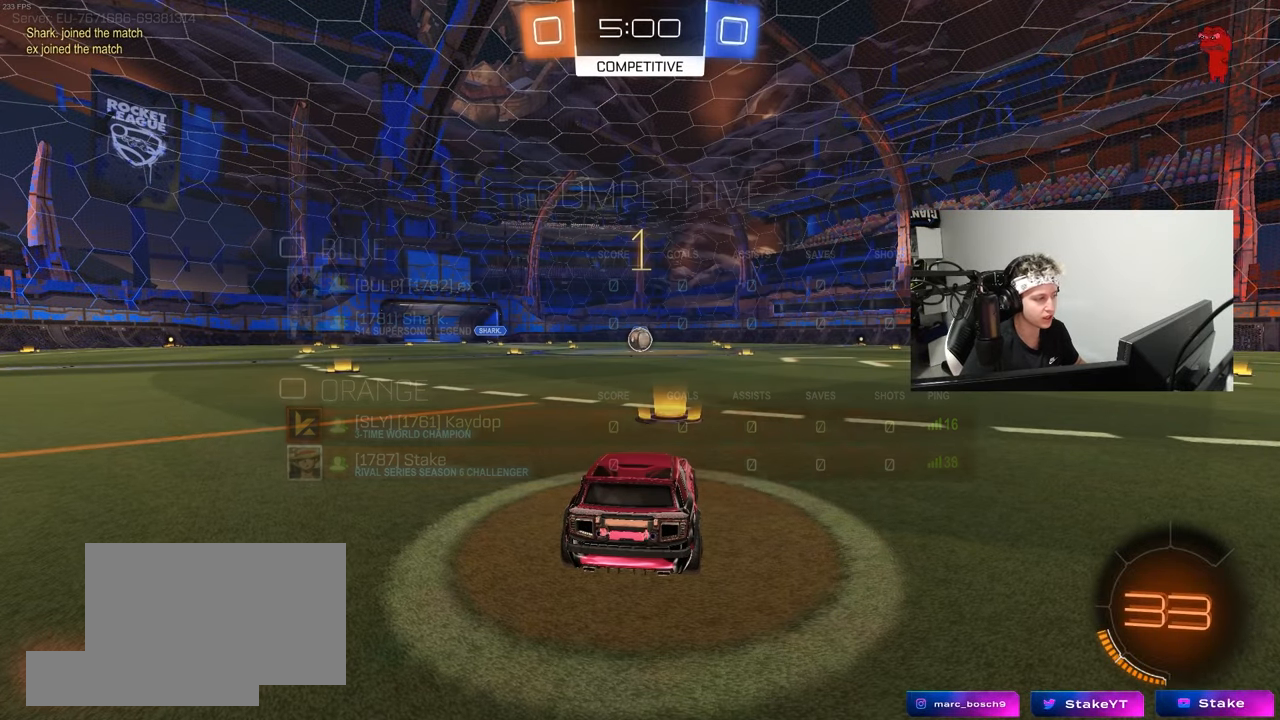
{"keys": ["w"], "mouse": ["left"], "mouse_move": "still", "events": []}
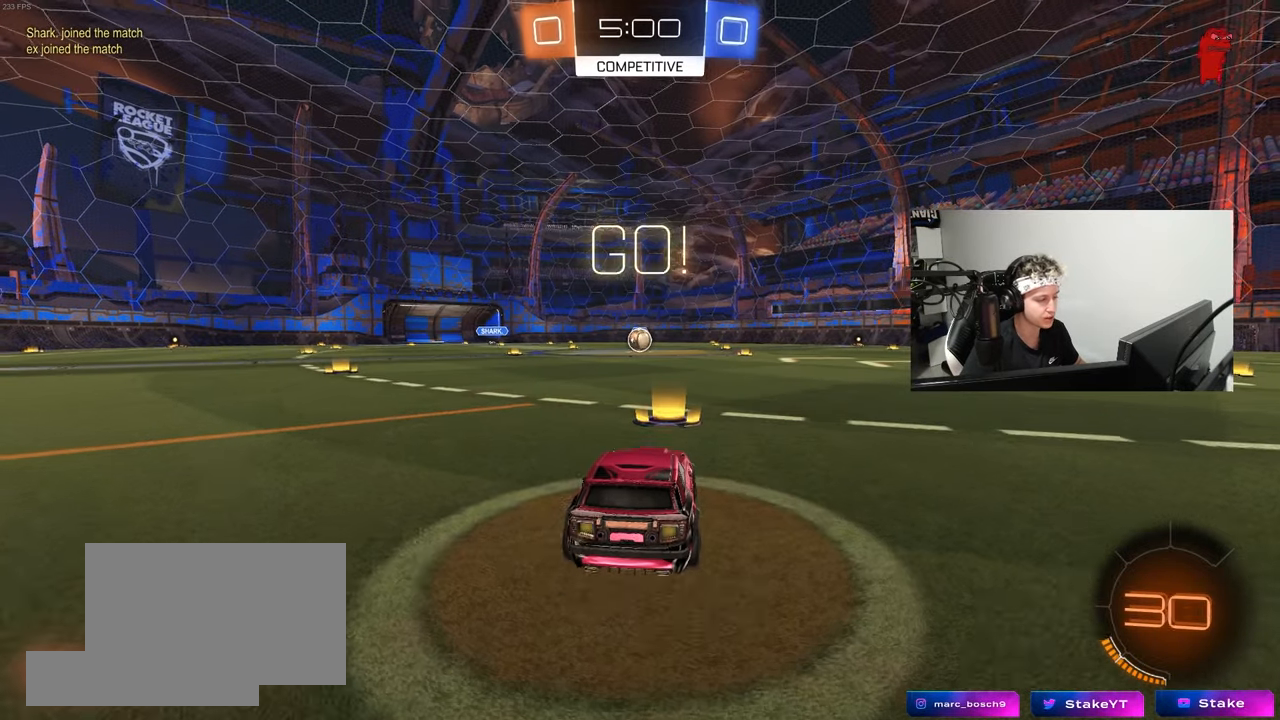
{"keys": ["a", "s", "shift"], "mouse": ["left"], "mouse_move": "right", "events": [[217, "d", "down"], [267, "mouse_right", "down"], [317, "a", "down"], [317, "d", "up"], [317, "shift", "down"], [350, "mouse_right", "up"], [400, "mouse_right", "down"], [400, "s", "down"], [400, "w", "up"], [500, "mouse_right", "up"]]}
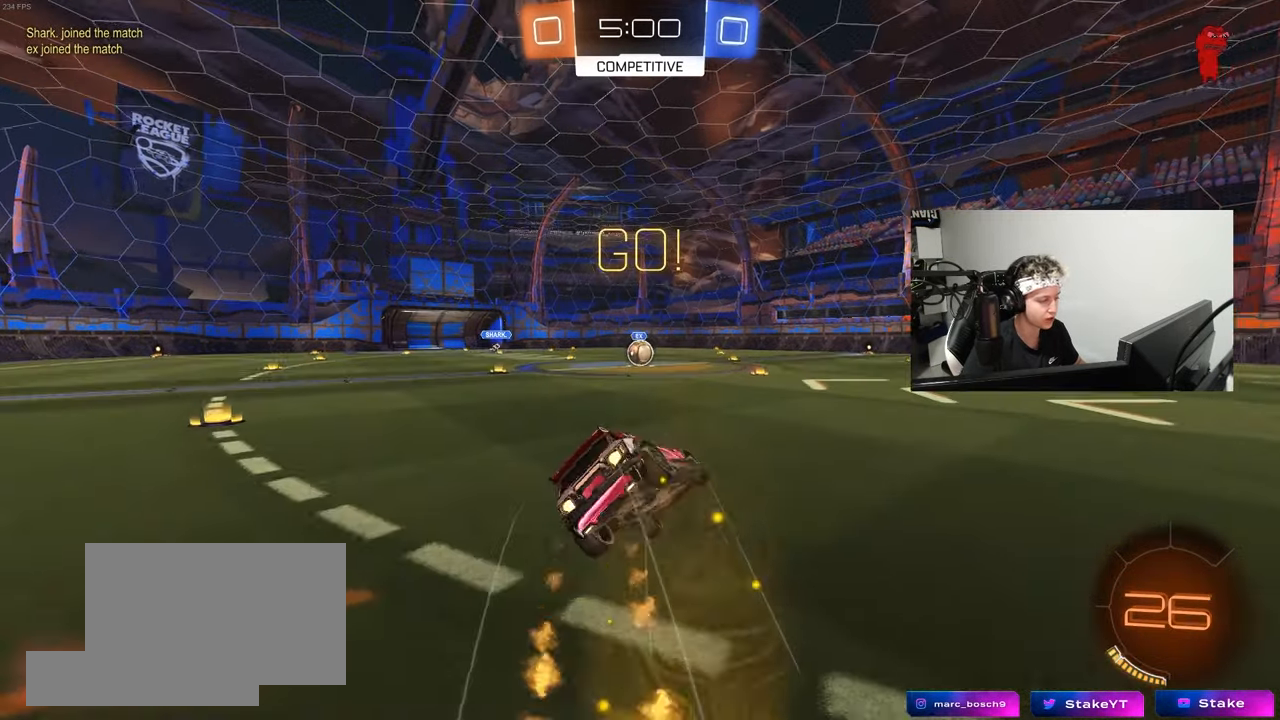
{"keys": ["a", "s", "shift"], "mouse": ["left"], "mouse_move": "still", "events": [[367, "s", "up"], [467, "s", "down"]]}
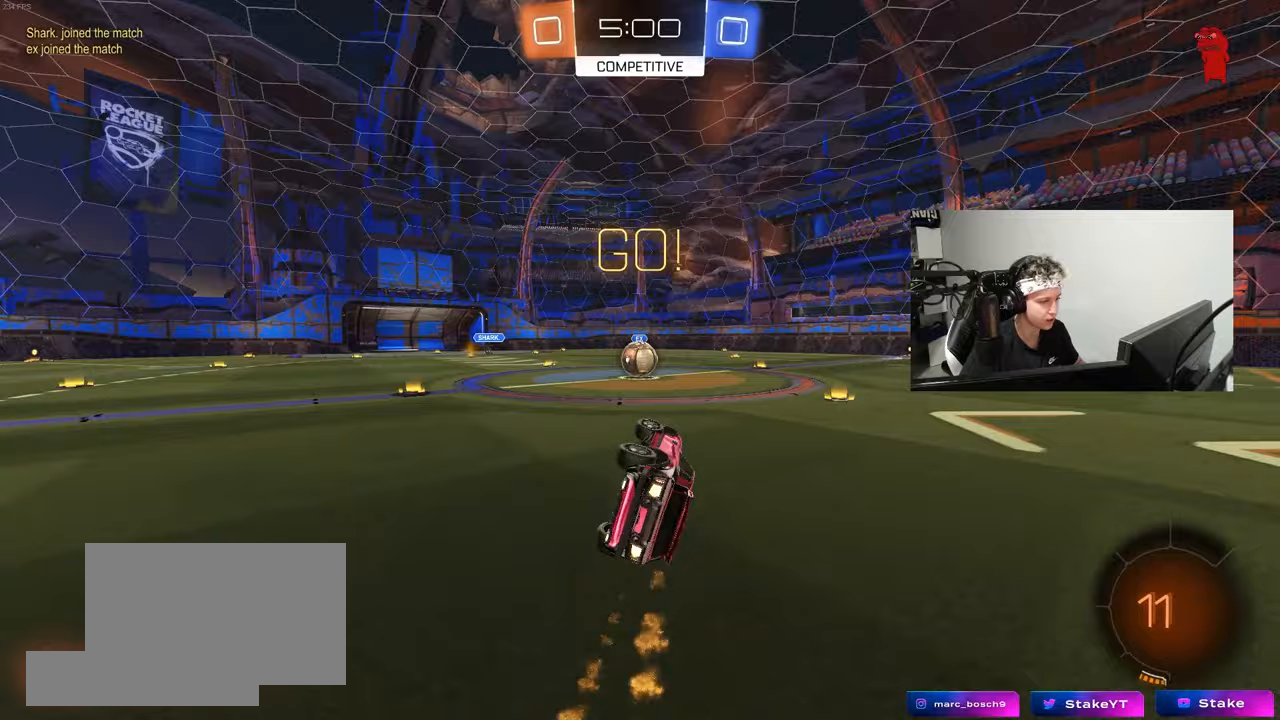
{"keys": [], "mouse": [], "mouse_move": "still", "events": [[200, "shift", "up"], [250, "a", "up"], [250, "s", "up"], [283, "mouse_left", "up"]]}
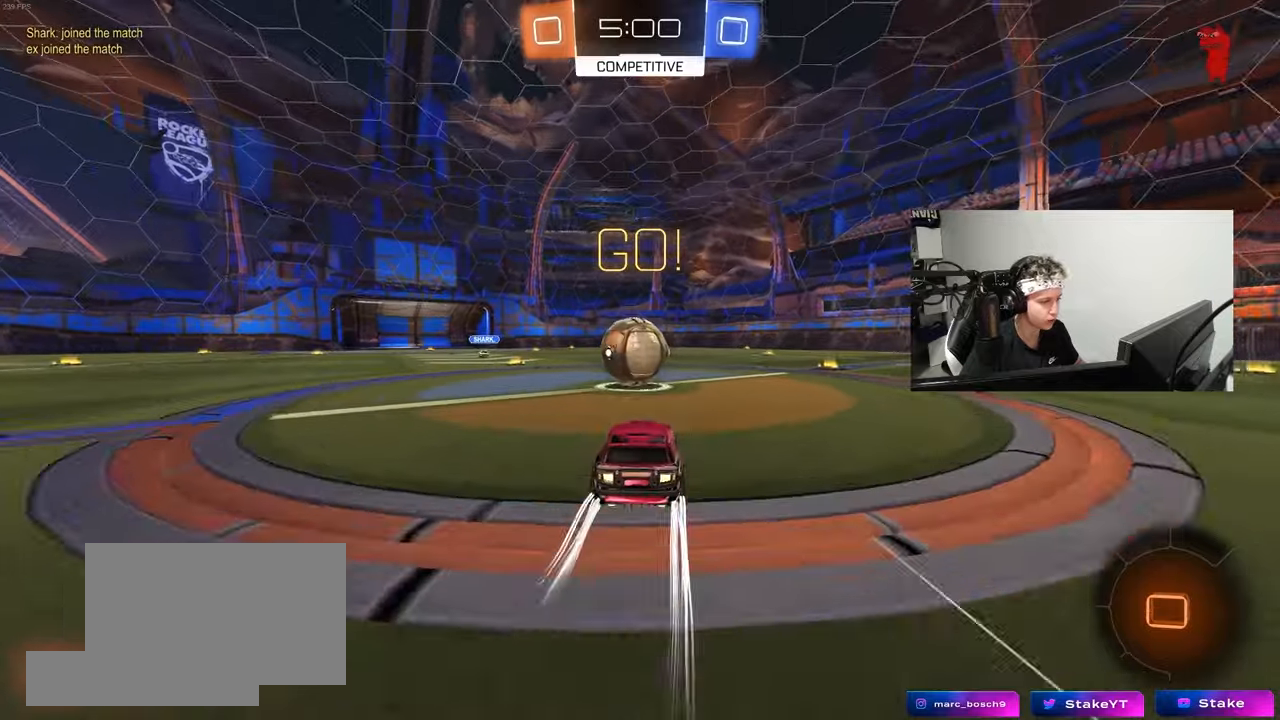
{"keys": ["d", "s", "shift"], "mouse": [], "mouse_move": "up", "events": [[33, "w", "down"], [67, "a", "down"], [67, "mouse_left", "down"], [67, "mouse_right", "down"], [167, "a", "up"], [167, "d", "down"], [217, "shift", "down"], [267, "mouse_right", "up"], [300, "mouse_right", "down"], [400, "w", "up"], [450, "mouse_left", "up"], [450, "s", "down"], [500, "mouse_right", "up"]]}
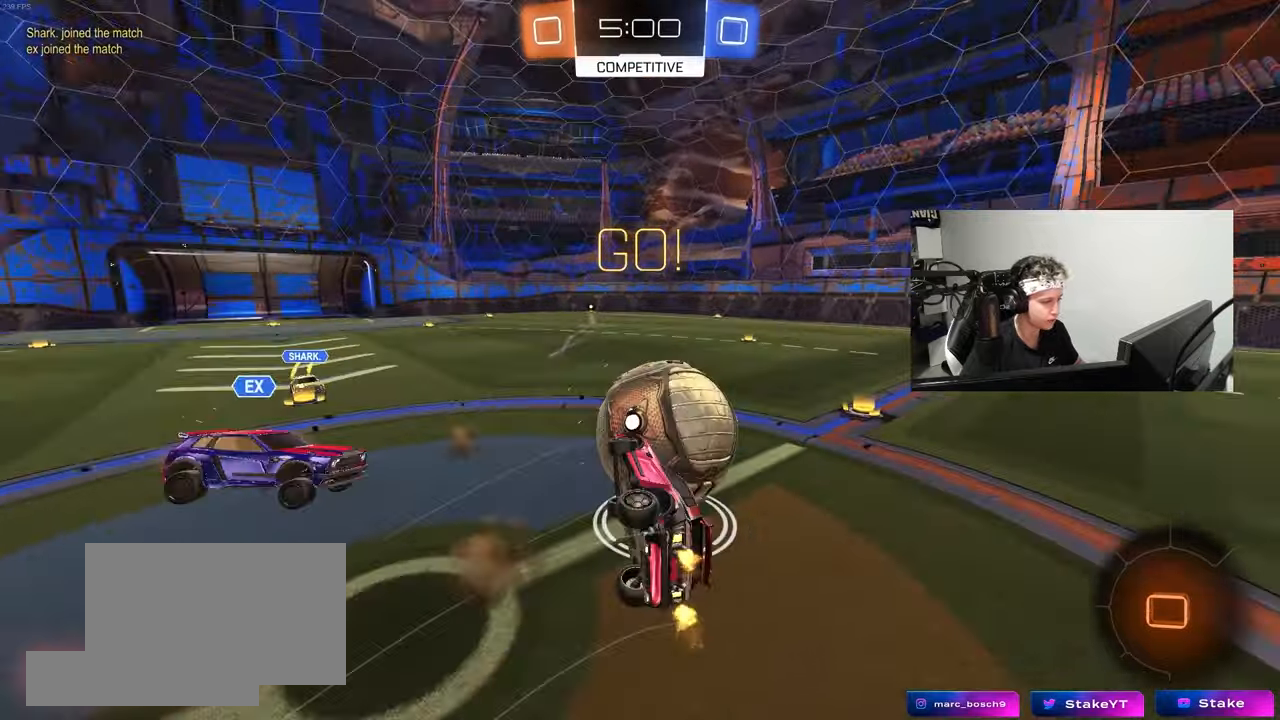
{"keys": ["d", "shift"], "mouse": [], "mouse_move": "still", "events": [[233, "s", "up"]]}
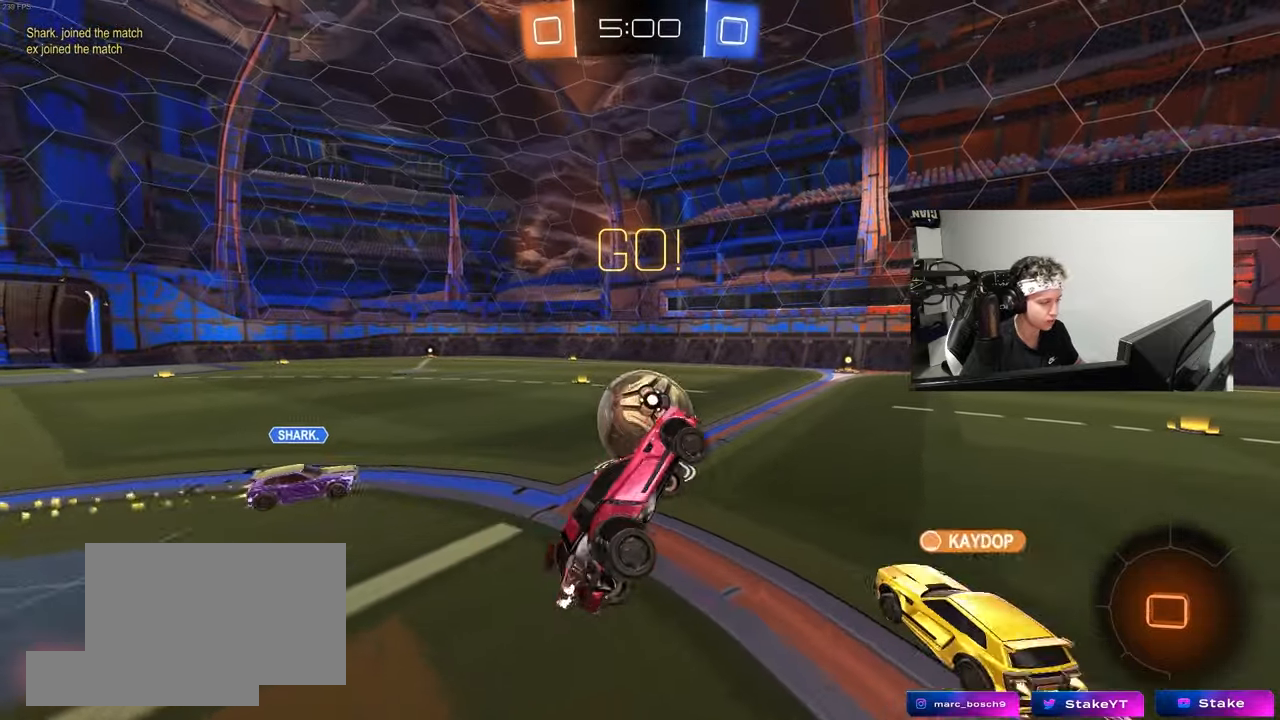
{"keys": ["w"], "mouse": [], "mouse_move": "still", "events": [[50, "d", "up"], [50, "shift", "up"], [383, "w", "down"]]}
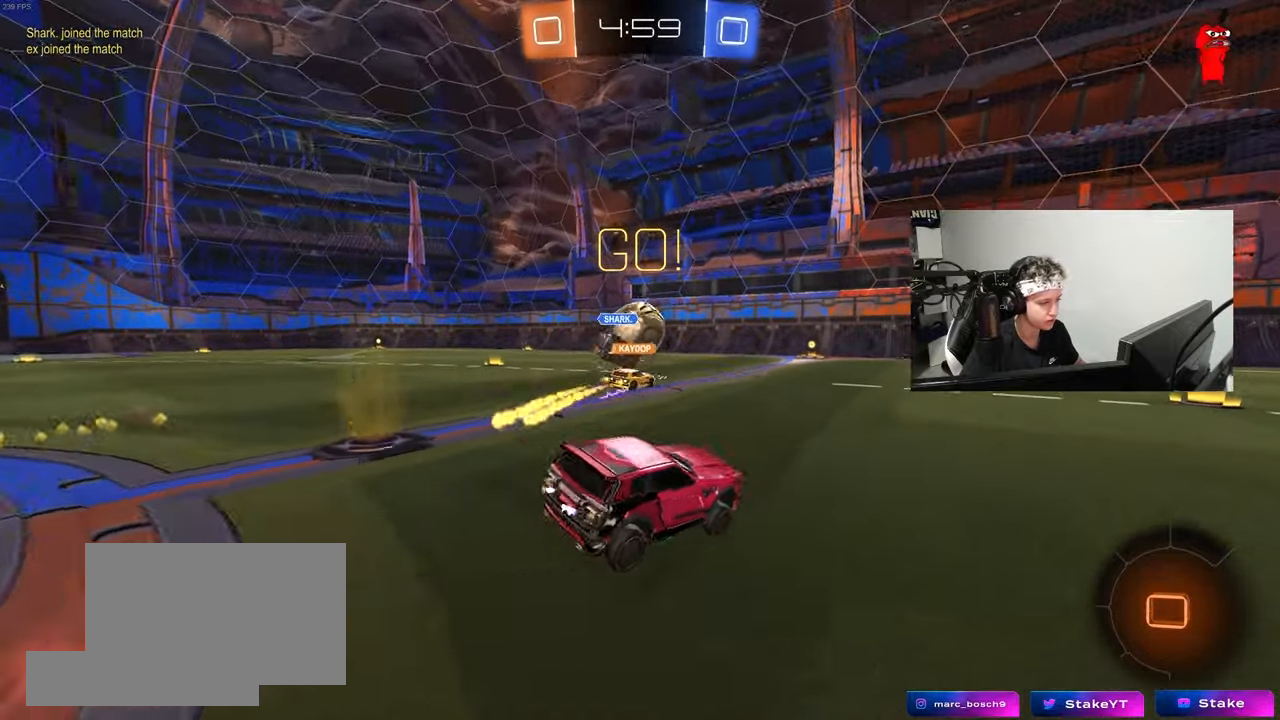
{"keys": ["w"], "mouse": [], "mouse_move": "still", "events": [[167, "d", "down"], [300, "d", "up"], [400, "a", "down"], [500, "a", "up"]]}
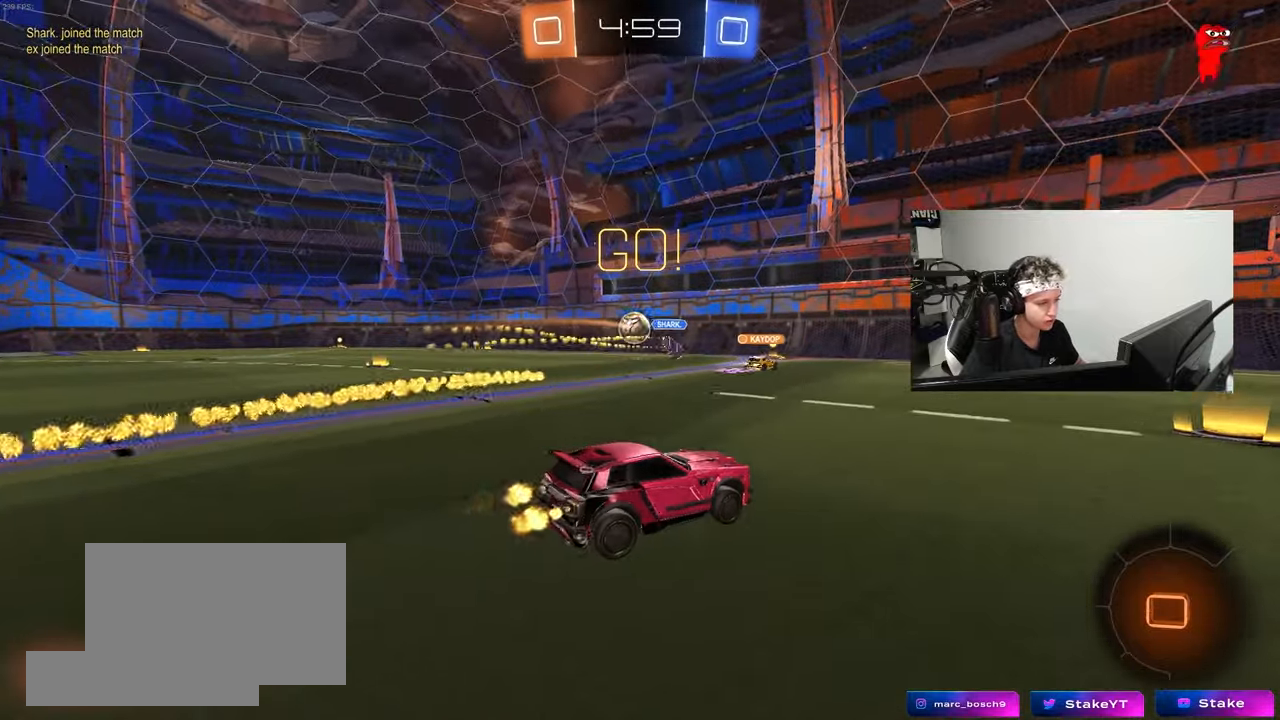
{"keys": ["d", "s", "shift"], "mouse": ["left", "right"], "mouse_move": "down", "events": [[33, "d", "down"], [183, "d", "up"], [267, "mouse_left", "down"], [267, "mouse_right", "down"], [317, "d", "down"], [317, "shift", "down"], [367, "mouse_right", "up"], [417, "mouse_right", "down"], [467, "s", "down"], [467, "w", "up"]]}
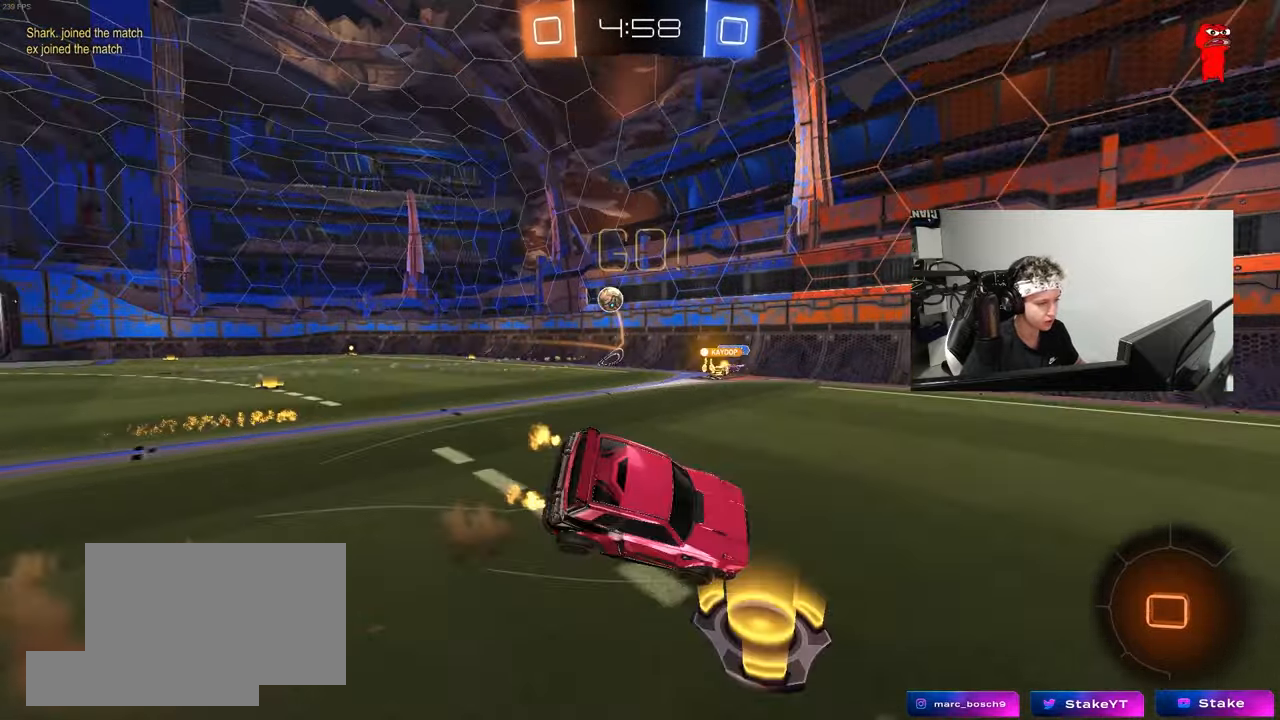
{"keys": ["d", "s", "shift"], "mouse": ["left"], "mouse_move": "still", "events": [[50, "mouse_right", "up"], [200, "space", "down"], [333, "s", "up"], [383, "space", "up"], [483, "s", "down"]]}
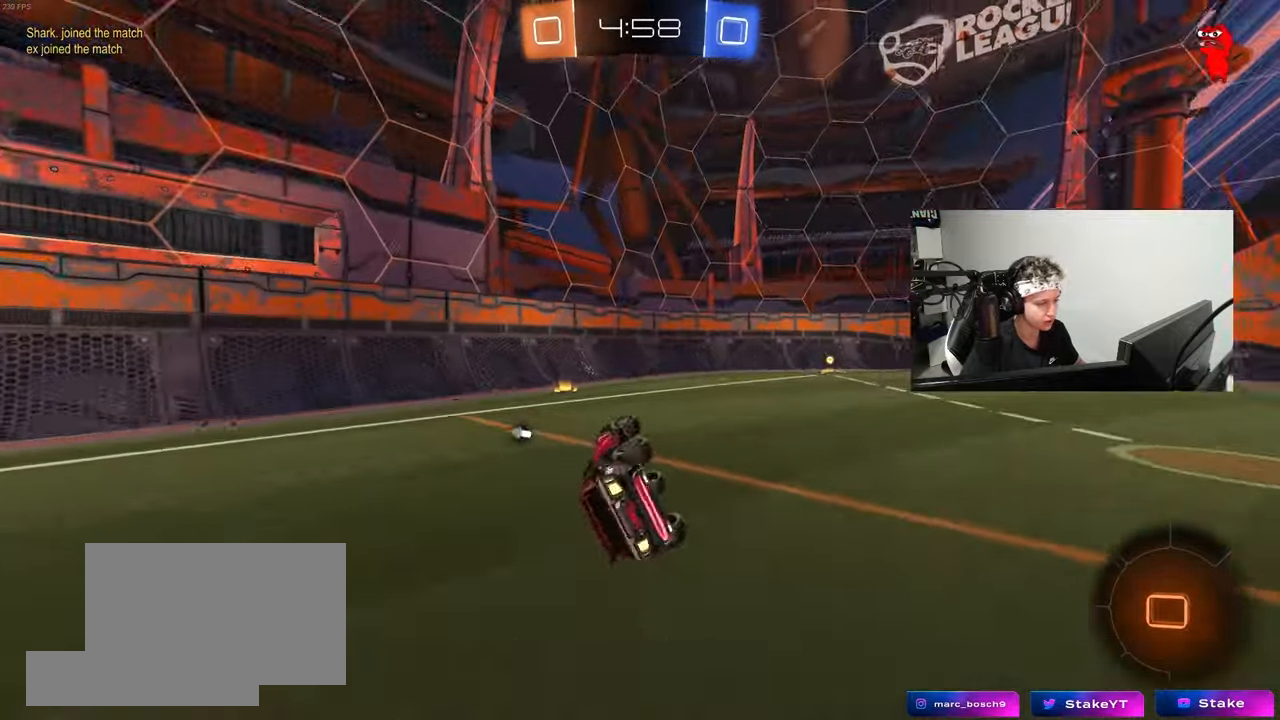
{"keys": ["d", "w"], "mouse": ["left"], "mouse_move": "still", "events": [[117, "mouse_left", "up"], [167, "s", "up"], [167, "shift", "up"], [267, "d", "up"], [350, "w", "down"], [400, "d", "down"], [500, "mouse_left", "down"]]}
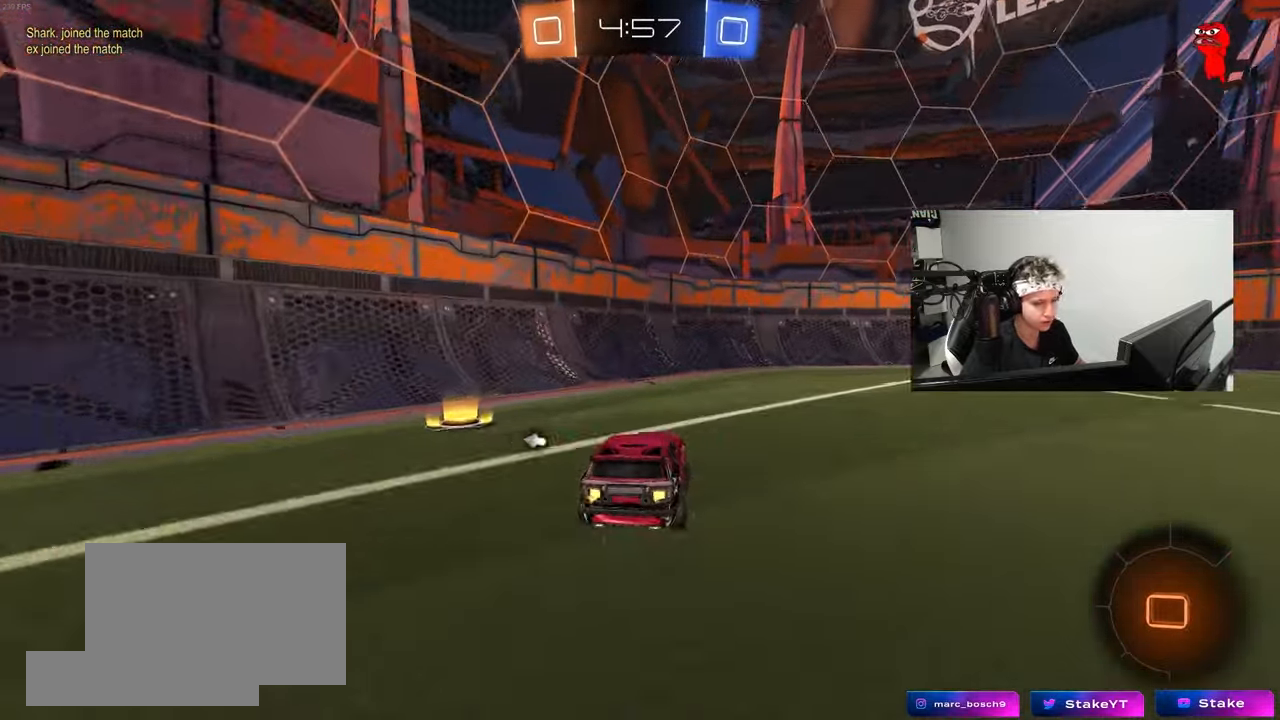
{"keys": ["w"], "mouse": [], "mouse_move": "still", "events": [[233, "d", "up"], [283, "mouse_left", "up"], [417, "d", "down"], [467, "d", "up"]]}
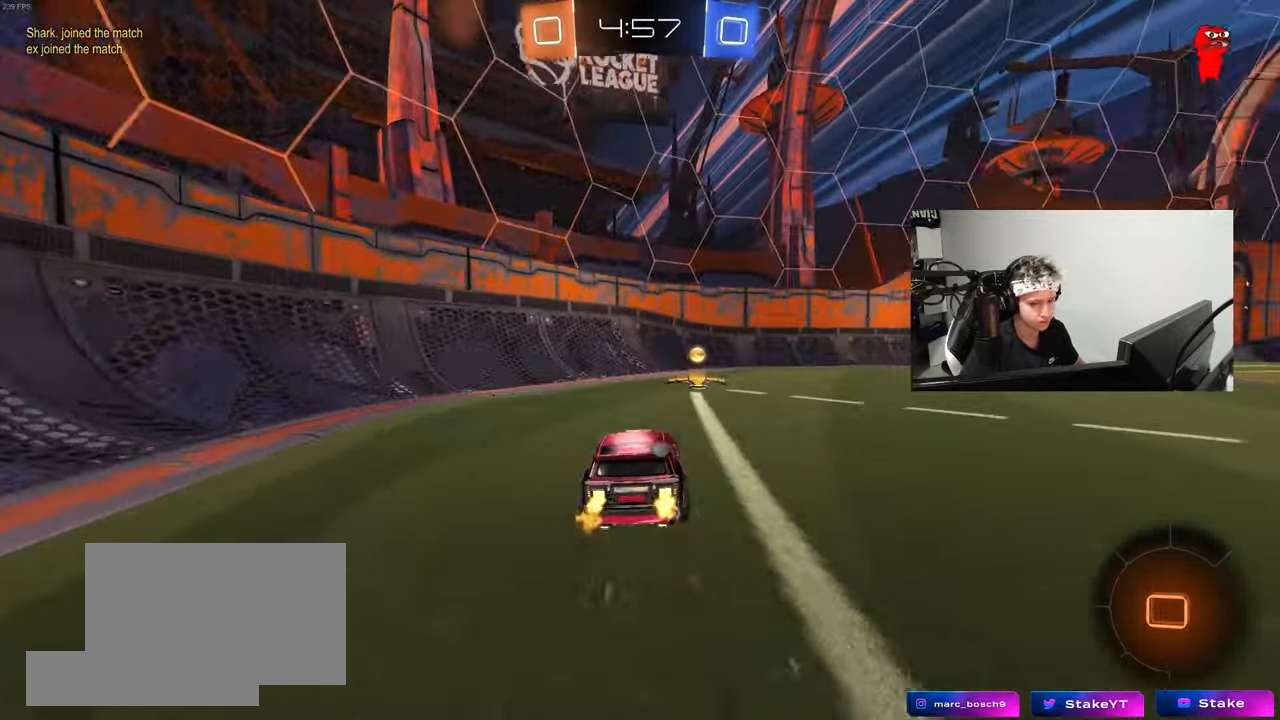
{"keys": ["d", "w"], "mouse": [], "mouse_move": "still", "events": [[150, "space", "down"], [200, "d", "down"], [200, "shift", "down"], [250, "space", "up"], [383, "shift", "up"]]}
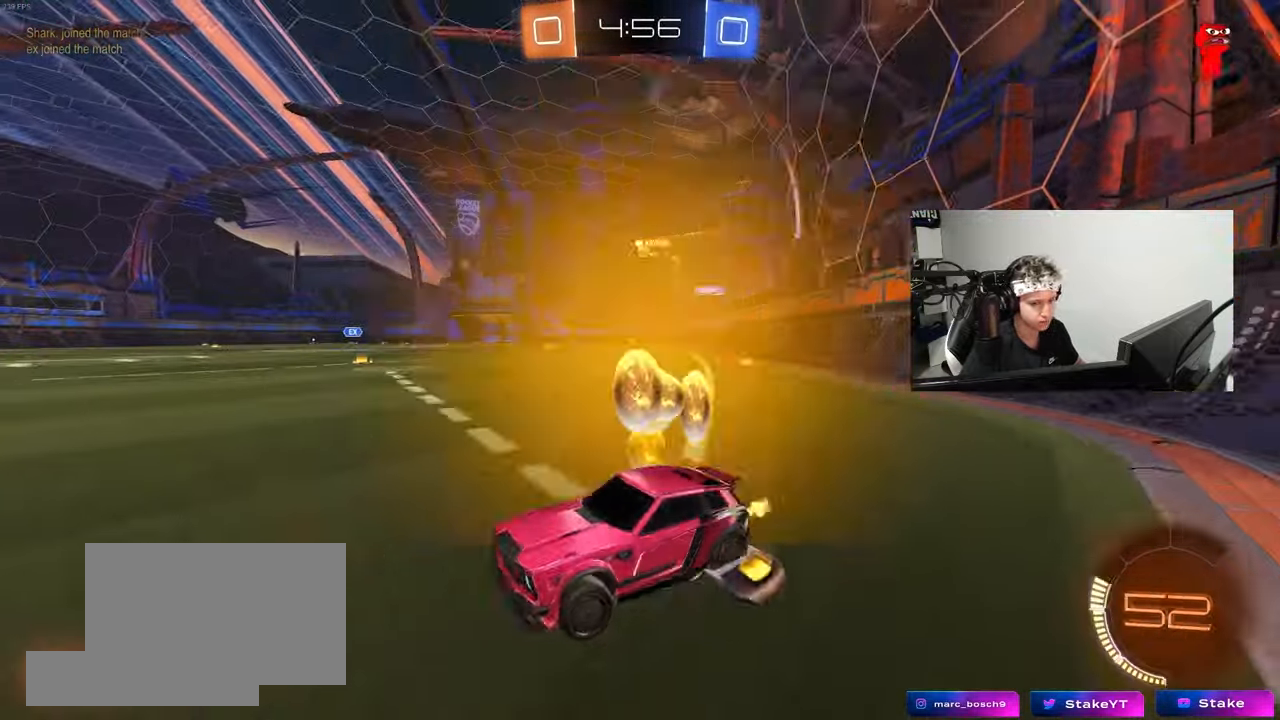
{"keys": ["d", "w"], "mouse": ["left"], "mouse_move": "still", "events": [[17, "mouse_left", "down"]]}
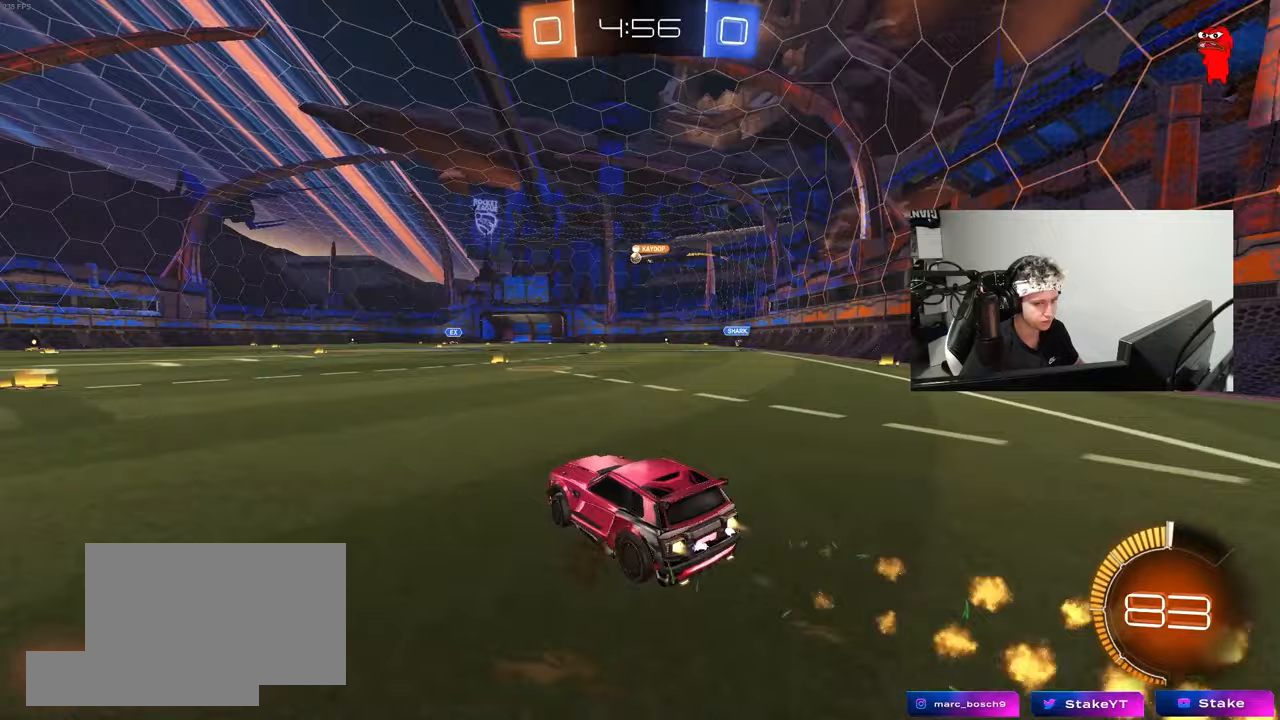
{"keys": ["d", "shift"], "mouse": ["left"], "mouse_move": "still", "events": [[83, "d", "up"], [83, "mouse_right", "down"], [83, "shift", "down"], [133, "d", "down"], [133, "mouse_right", "up"], [183, "mouse_right", "down"], [233, "s", "down"], [233, "w", "up"], [333, "mouse_right", "up"], [467, "s", "up"]]}
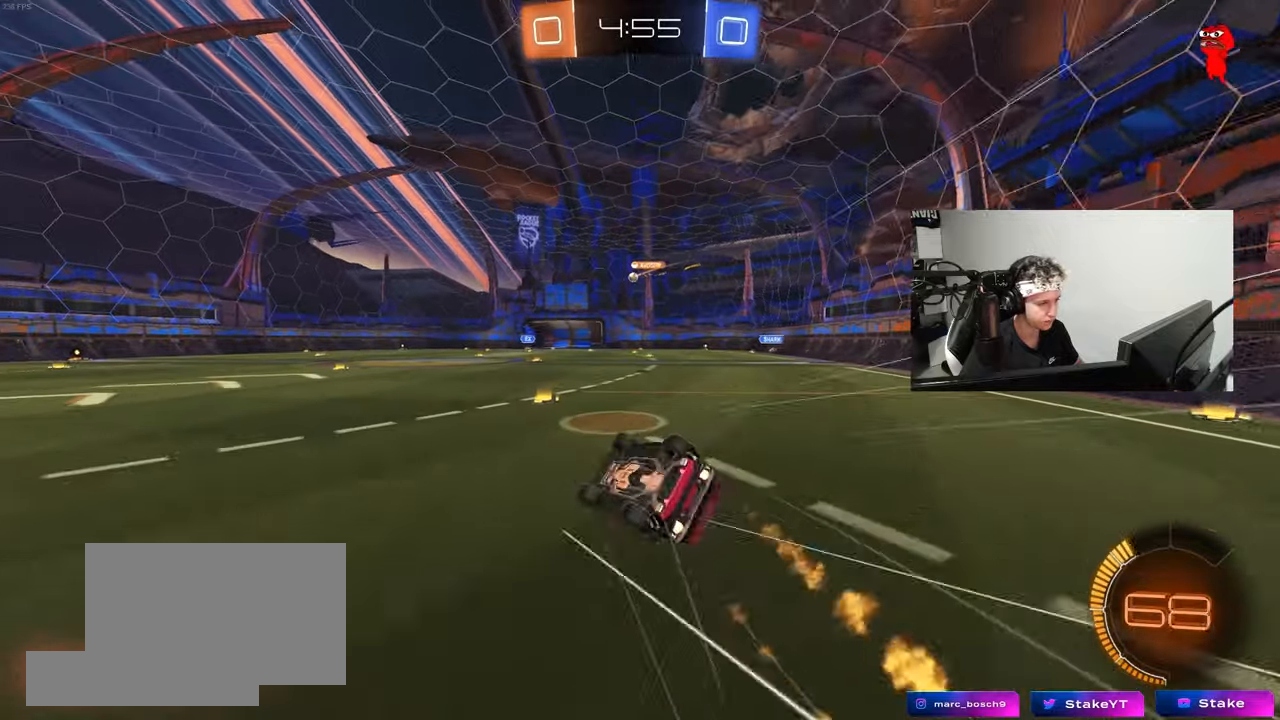
{"keys": [], "mouse": [], "mouse_move": "still", "events": [[50, "mouse_left", "up"], [50, "s", "down"], [333, "shift", "up"], [433, "s", "up"], [483, "d", "up"]]}
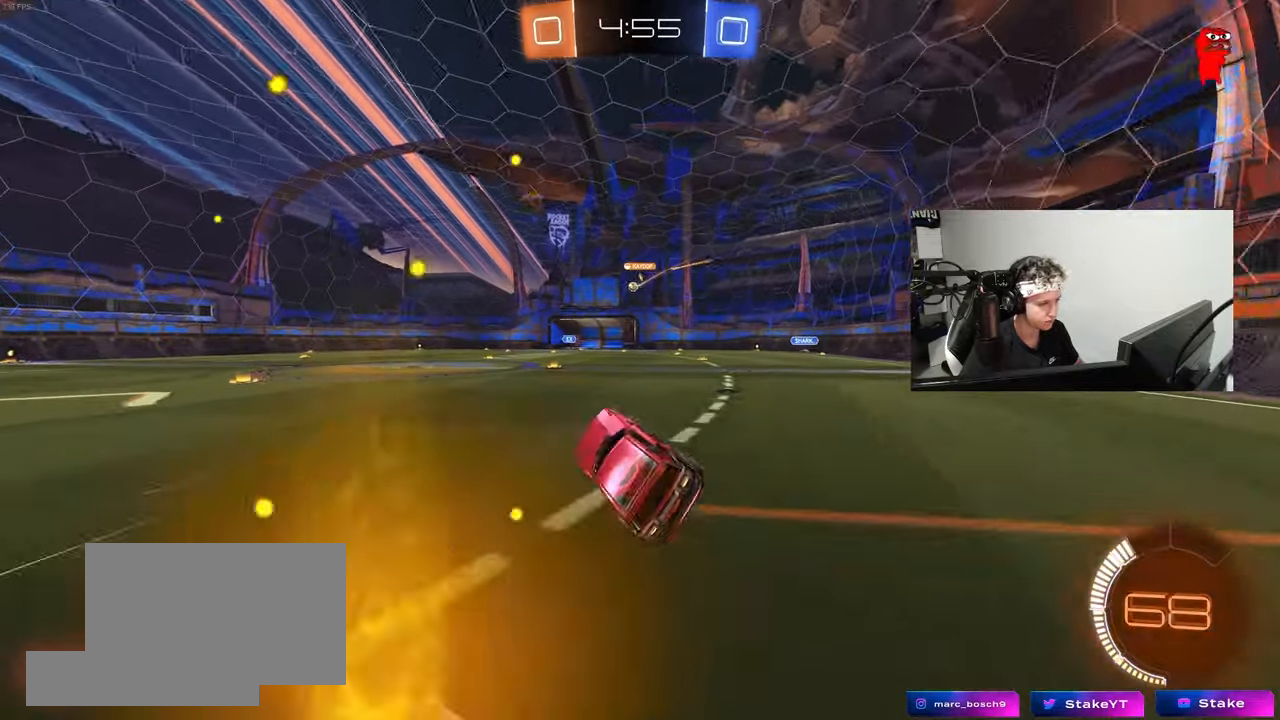
{"keys": ["w"], "mouse": [], "mouse_move": "still", "events": [[33, "a", "down"], [117, "w", "down"], [267, "a", "up"]]}
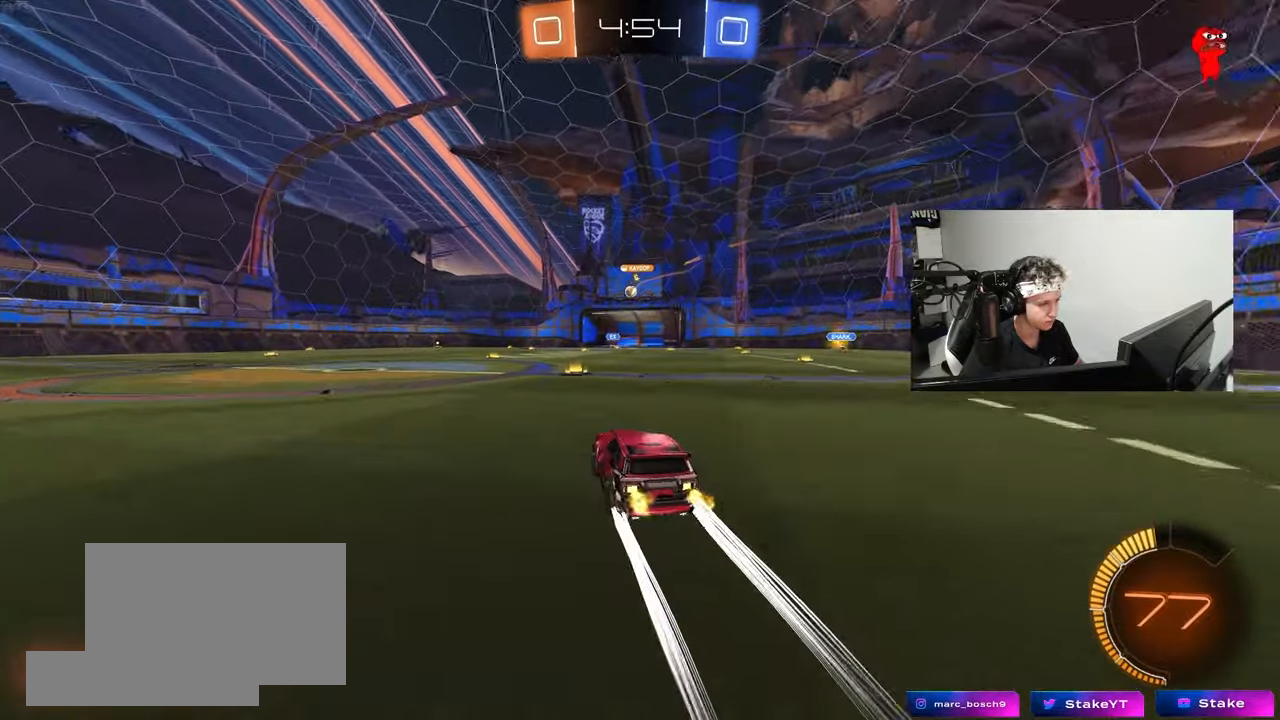
{"keys": ["w"], "mouse": ["left"], "mouse_move": "still", "events": [[50, "a", "down"], [83, "a", "up"], [183, "d", "down"], [233, "d", "up"], [283, "a", "down"], [417, "a", "up"], [467, "mouse_left", "down"]]}
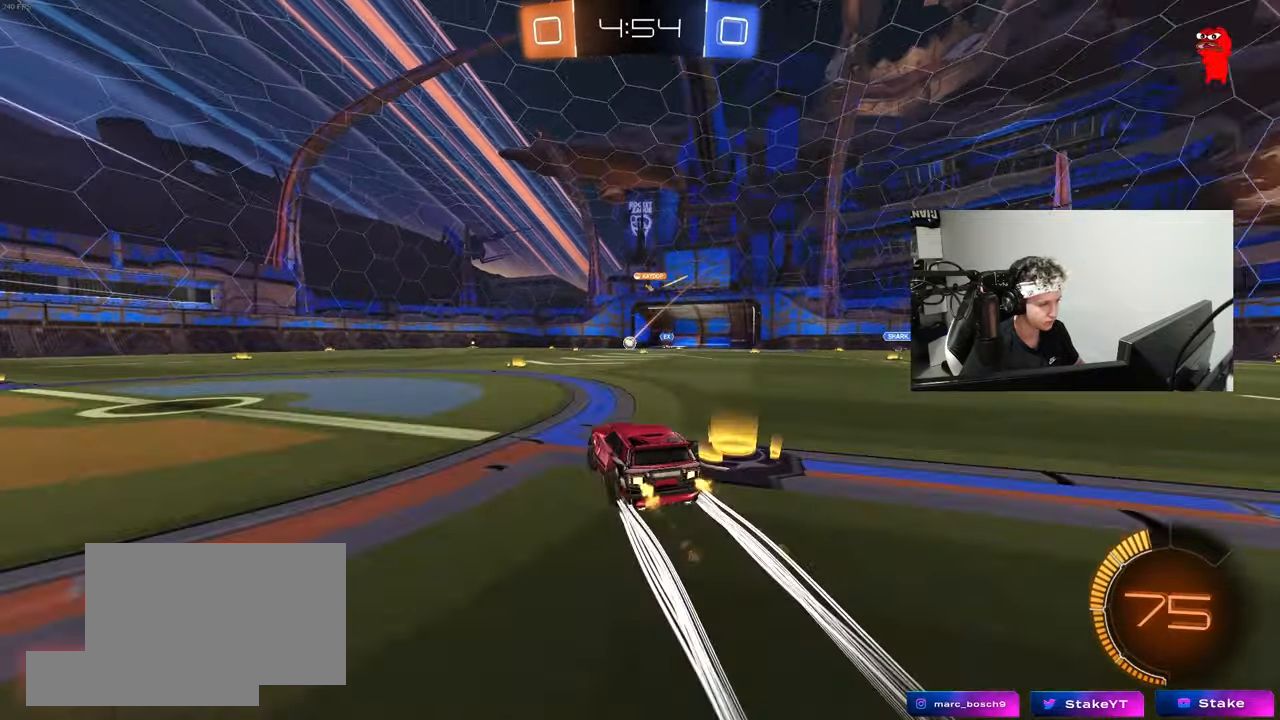
{"keys": ["w"], "mouse": [], "mouse_move": "still", "events": [[100, "mouse_left", "up"], [333, "a", "down"], [433, "a", "up"]]}
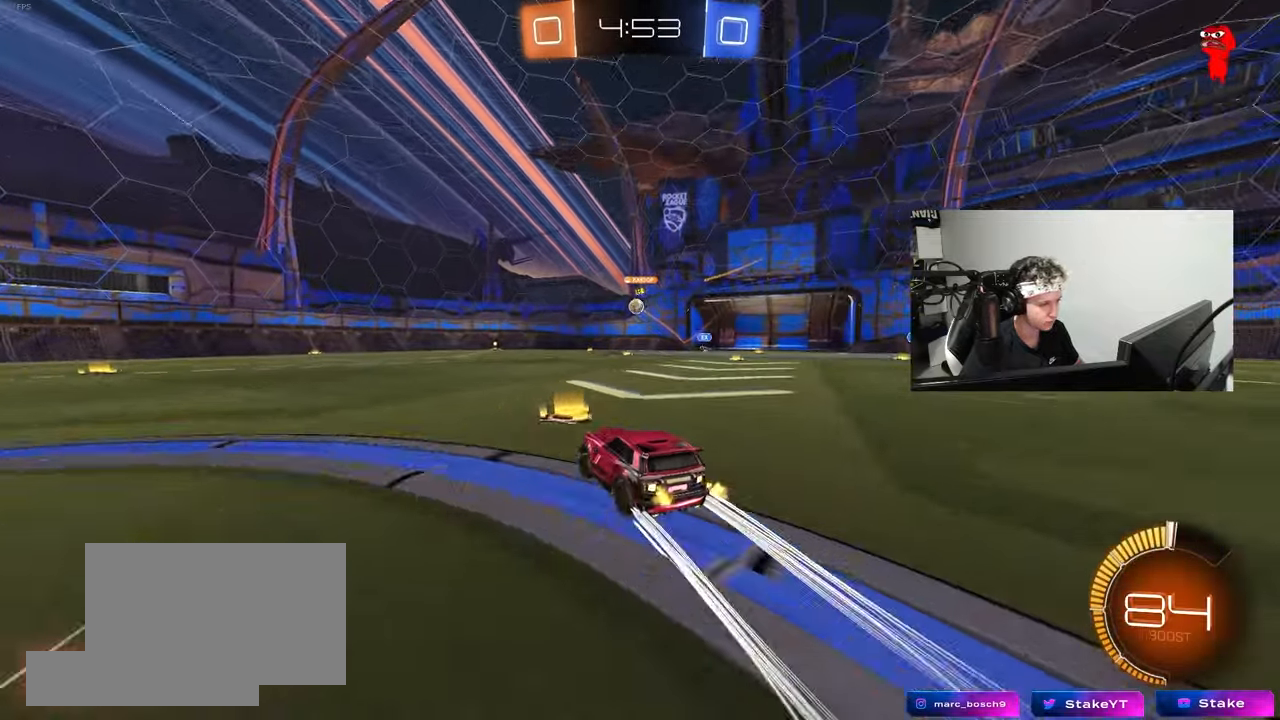
{"keys": ["w"], "mouse": [], "mouse_move": "still", "events": [[67, "a", "down"], [167, "a", "up"]]}
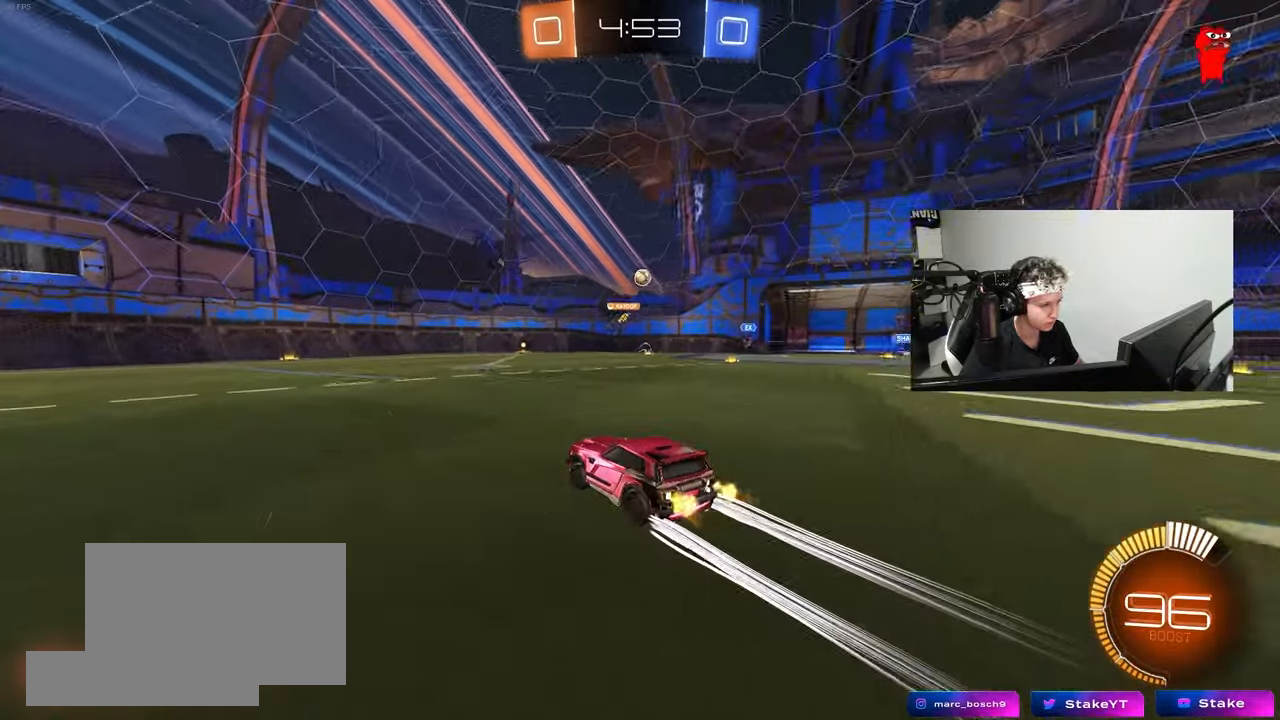
{"keys": [], "mouse": [], "mouse_move": "still", "events": [[50, "a", "down"], [233, "a", "up"], [267, "d", "down"], [367, "d", "up"], [500, "w", "up"]]}